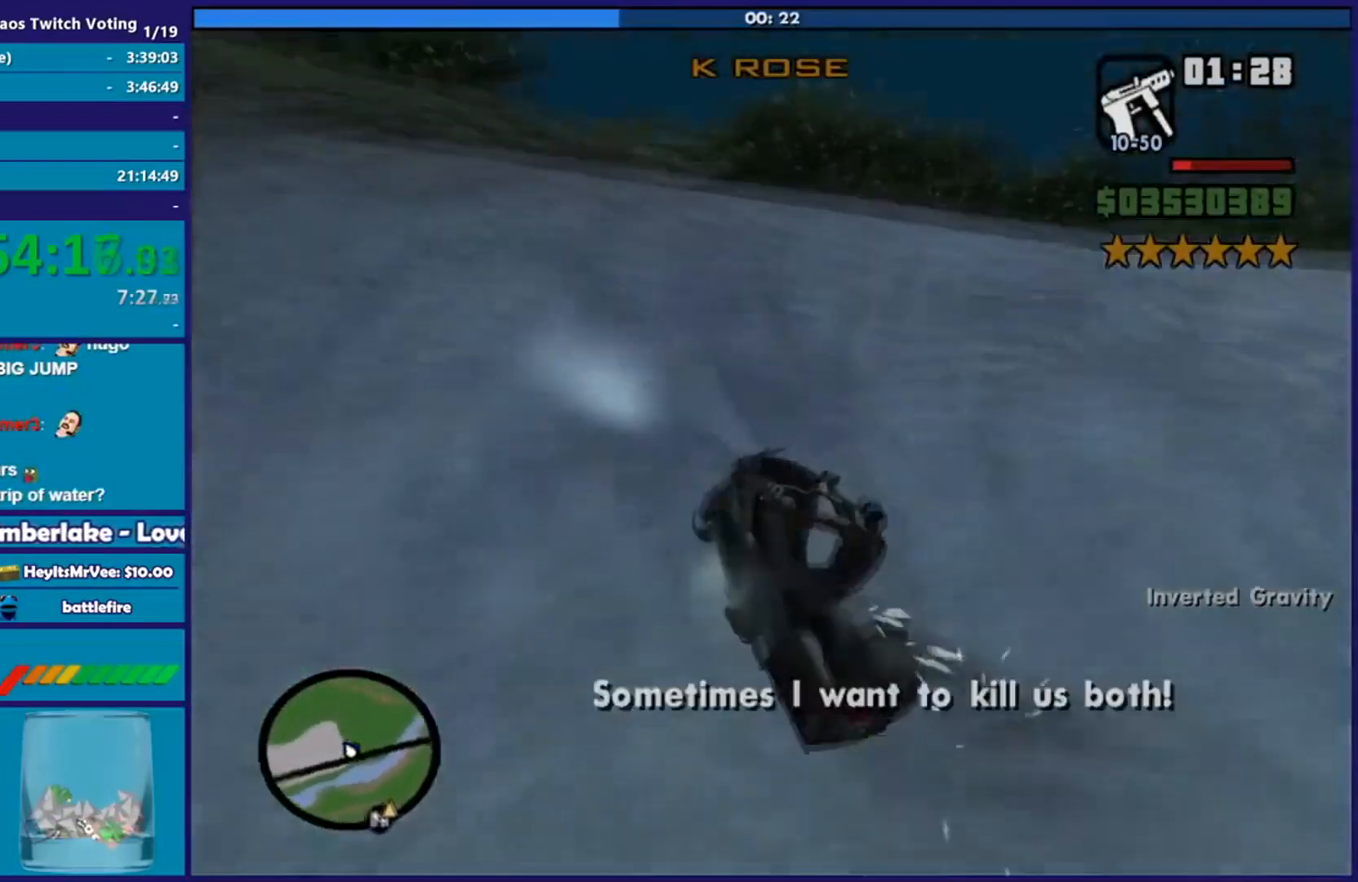
Gameplay with a controller (Xbox layout); each line is a JSON object with the inputs held at the frame after it. "events" lists button and stick changes between this image and that frame as [ms after this image, input, new state], when the widget could be followed in between.
{"buttons": ["R2"], "left_stick": "right", "right_stick": "down", "events": [[17, "L3", "up"], [217, "right_stick", "right"], [500, "right_stick", "down"]]}
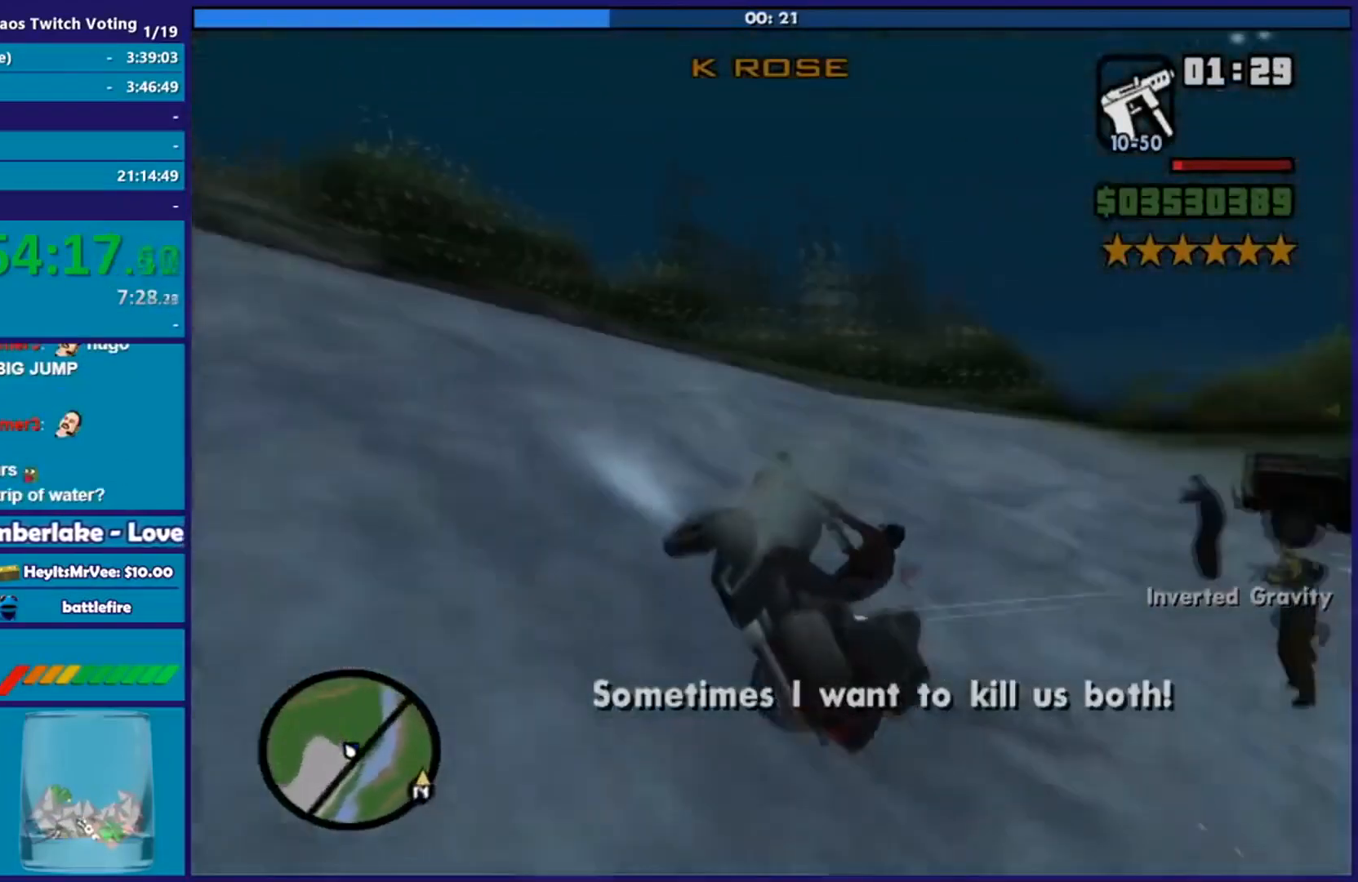
{"buttons": ["R2"], "left_stick": "right", "right_stick": "up-right", "events": [[100, "right_stick", "right"], [434, "right_stick", "center"], [501, "right_stick", "up-right"]]}
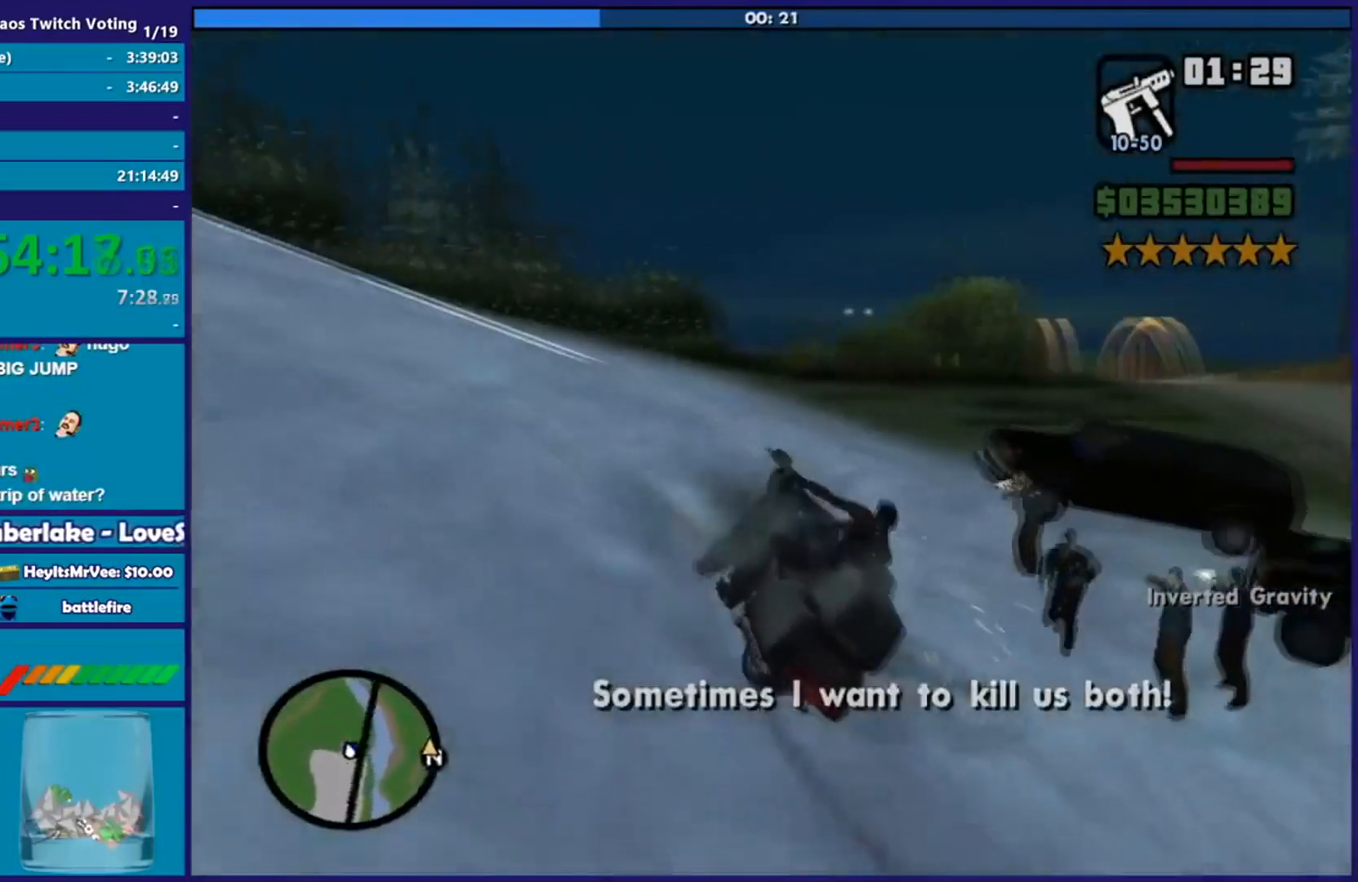
{"buttons": ["R2", "L3"], "left_stick": "up", "right_stick": "down-right", "events": [[33, "left_stick", "up"], [100, "right_stick", "right"], [117, "left_stick", "up-right"], [133, "L3", "down"], [233, "right_stick", "down-right"], [250, "left_stick", "up"]]}
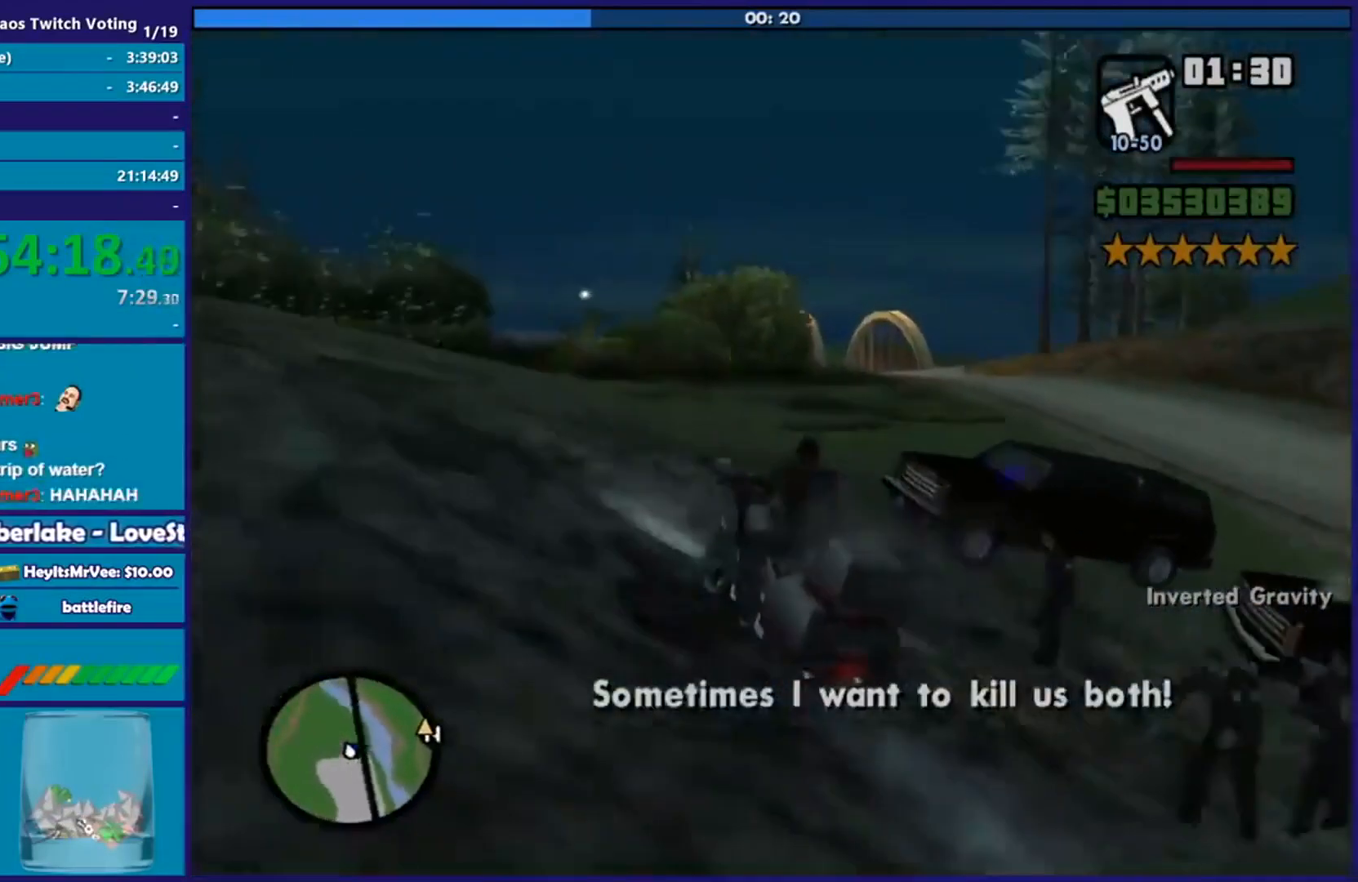
{"buttons": ["R2"], "left_stick": "right", "right_stick": "down-right", "events": [[201, "left_stick", "up-right"], [484, "L3", "up"], [484, "left_stick", "right"]]}
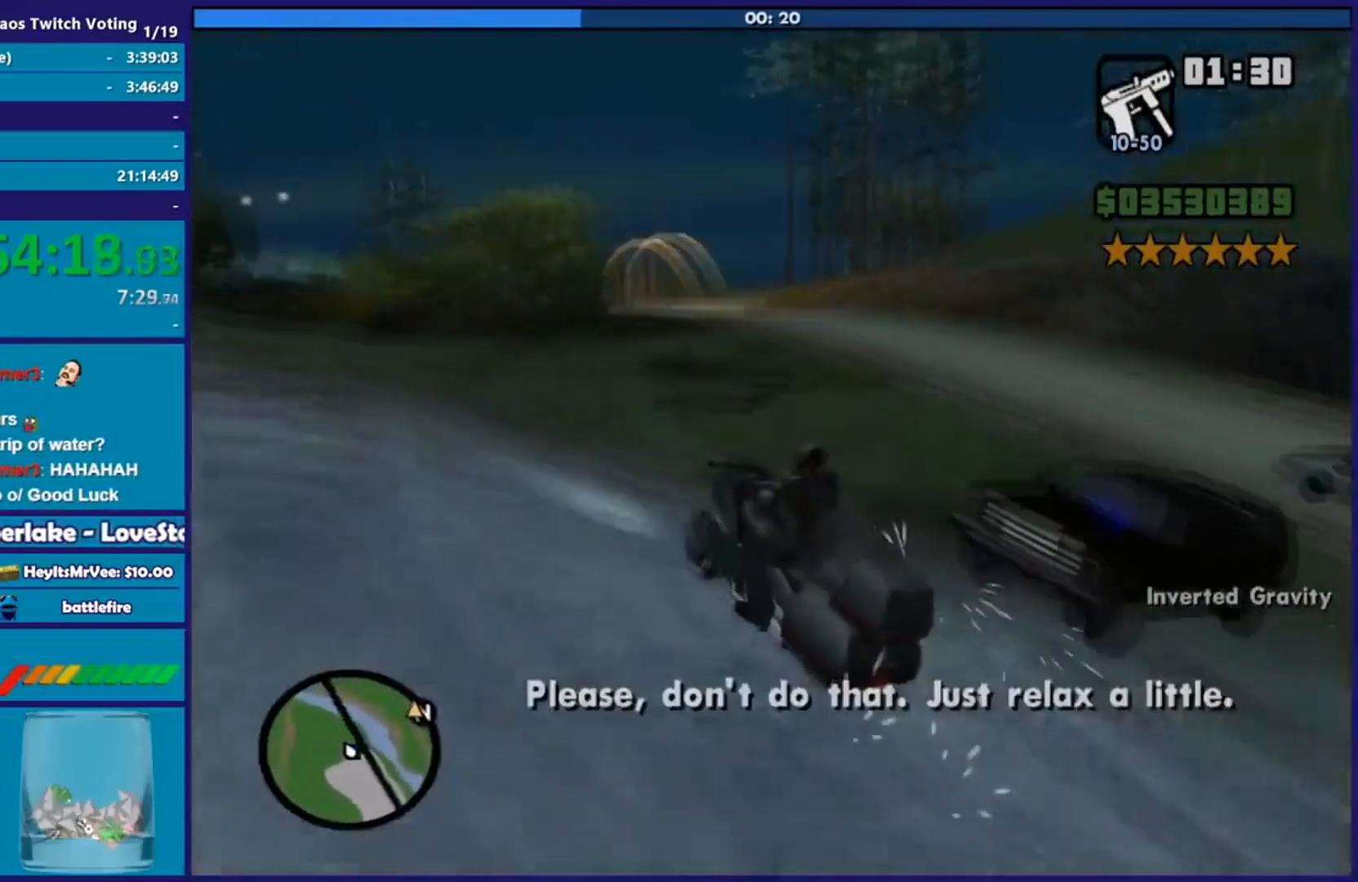
{"buttons": ["R2"], "left_stick": "up", "right_stick": "right", "events": [[33, "L3", "down"], [283, "L3", "up"], [384, "left_stick", "up"], [384, "right_stick", "right"]]}
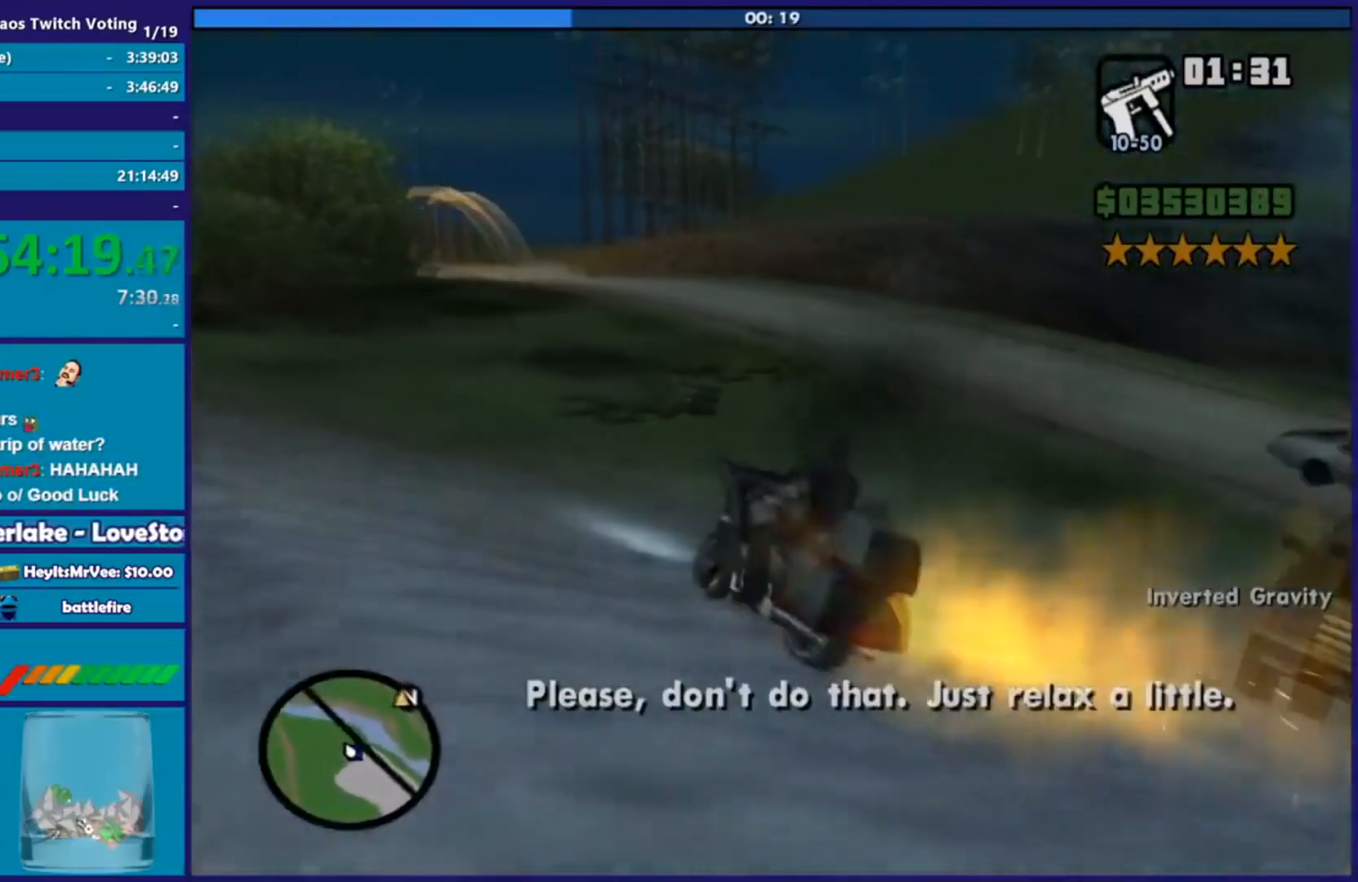
{"buttons": ["R2"], "left_stick": "right", "right_stick": "center", "events": [[17, "left_stick", "up-right"], [67, "right_stick", "center"], [134, "left_stick", "center"], [351, "left_stick", "right"]]}
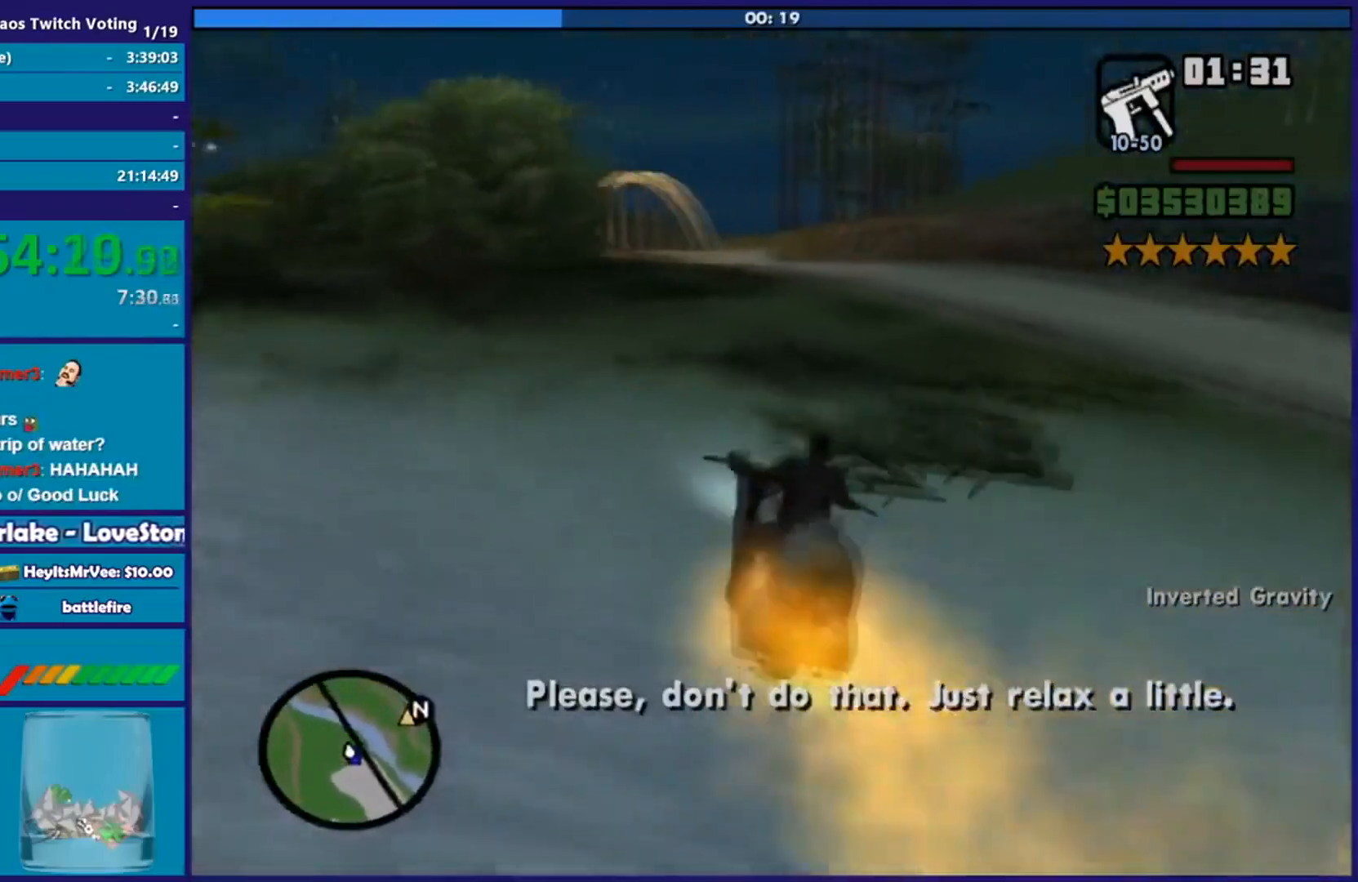
{"buttons": ["R2"], "left_stick": "left", "right_stick": "center", "events": [[17, "left_stick", "center"], [367, "left_stick", "left"]]}
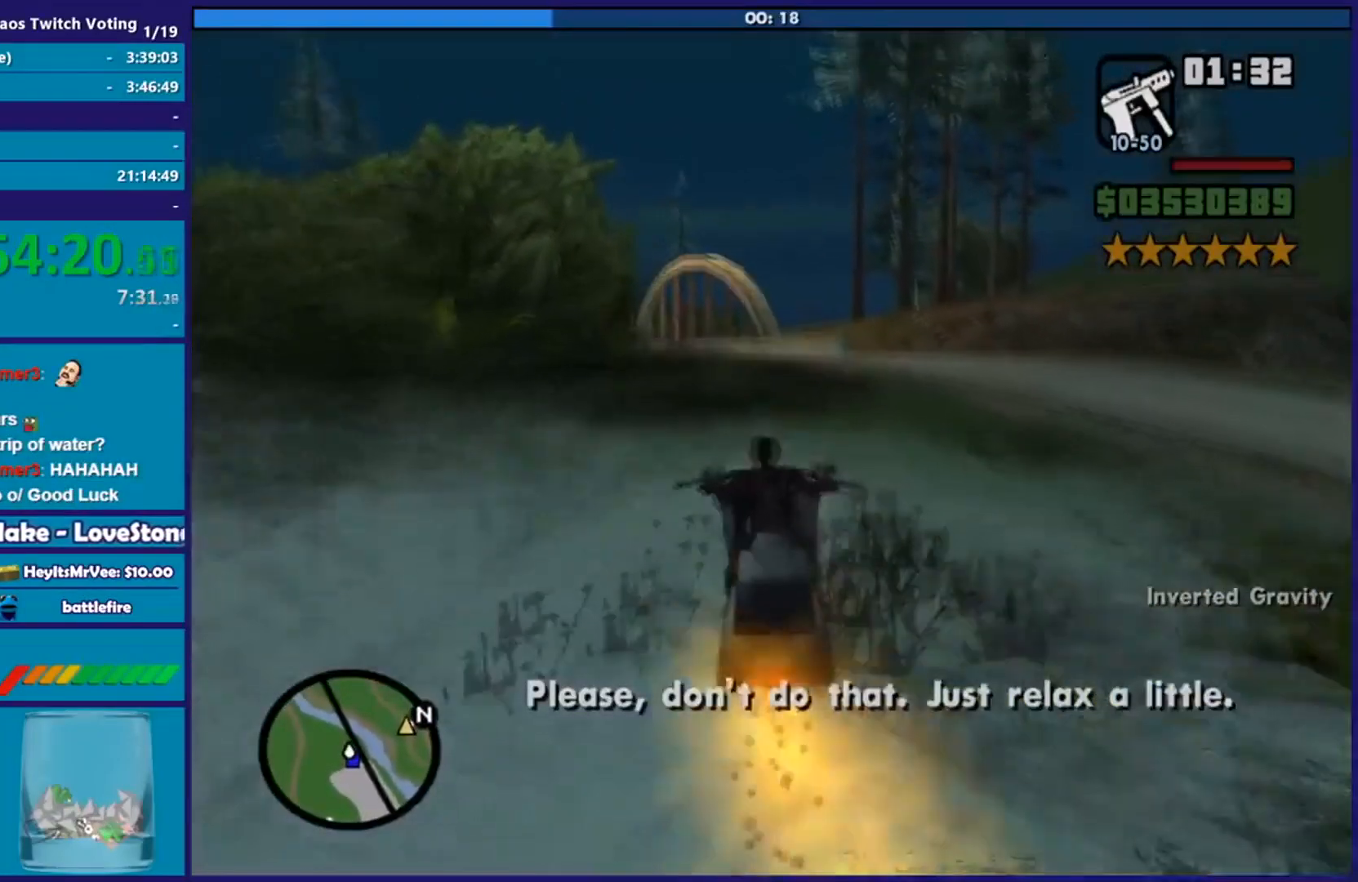
{"buttons": ["R2"], "left_stick": "center", "right_stick": "center", "events": [[50, "left_stick", "center"], [234, "left_stick", "up-left"], [401, "left_stick", "up-right"], [484, "left_stick", "center"]]}
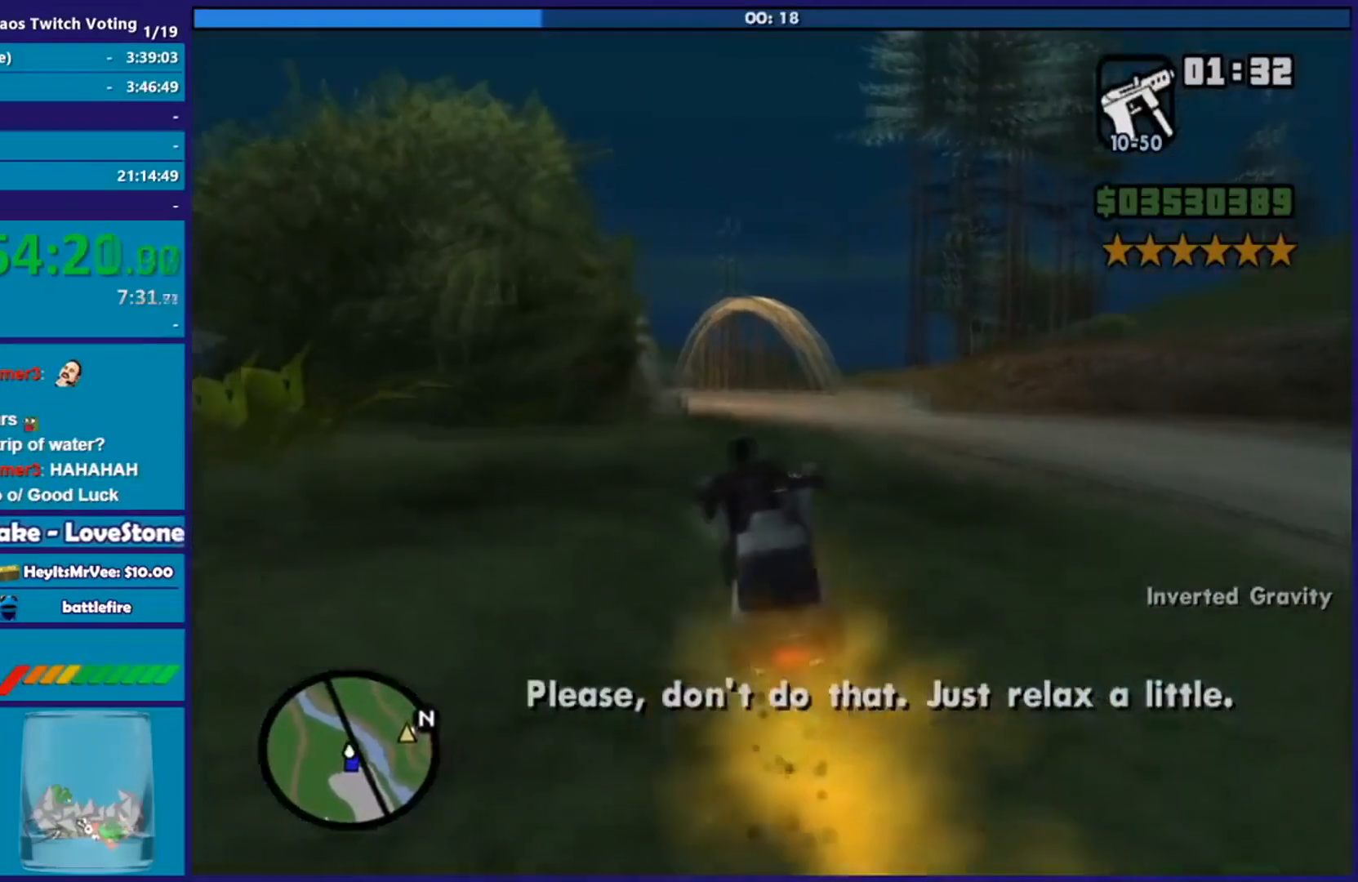
{"buttons": ["Y"], "left_stick": "center", "right_stick": "center", "events": [[100, "Y", "down"], [150, "R2", "up"], [350, "Y", "up"], [400, "Y", "down"]]}
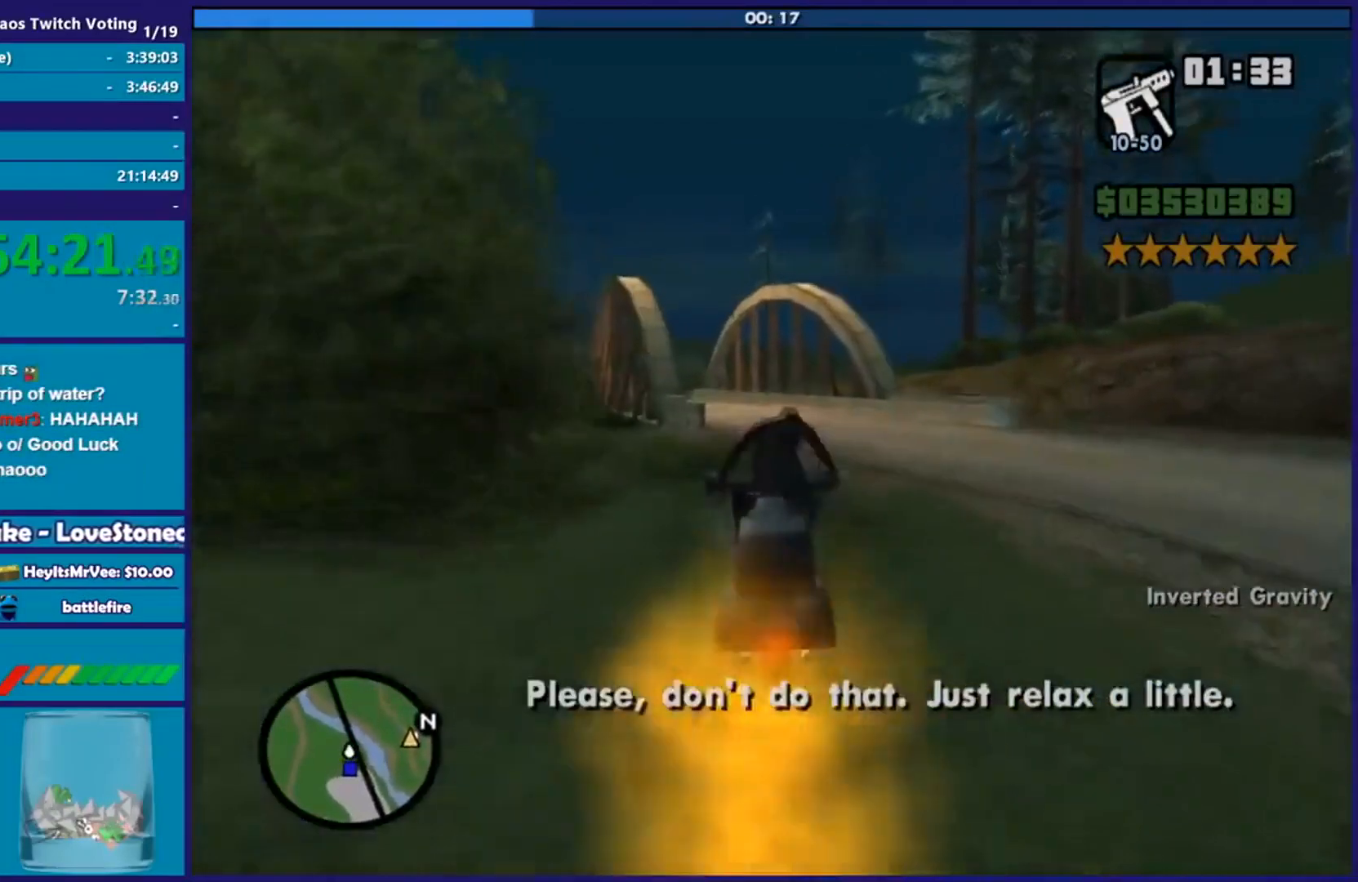
{"buttons": [], "left_stick": "up", "right_stick": "down-left", "events": [[84, "Y", "up"], [100, "Y", "down"], [201, "left_stick", "up-left"], [284, "Y", "up"], [367, "right_stick", "down-left"], [384, "left_stick", "up"]]}
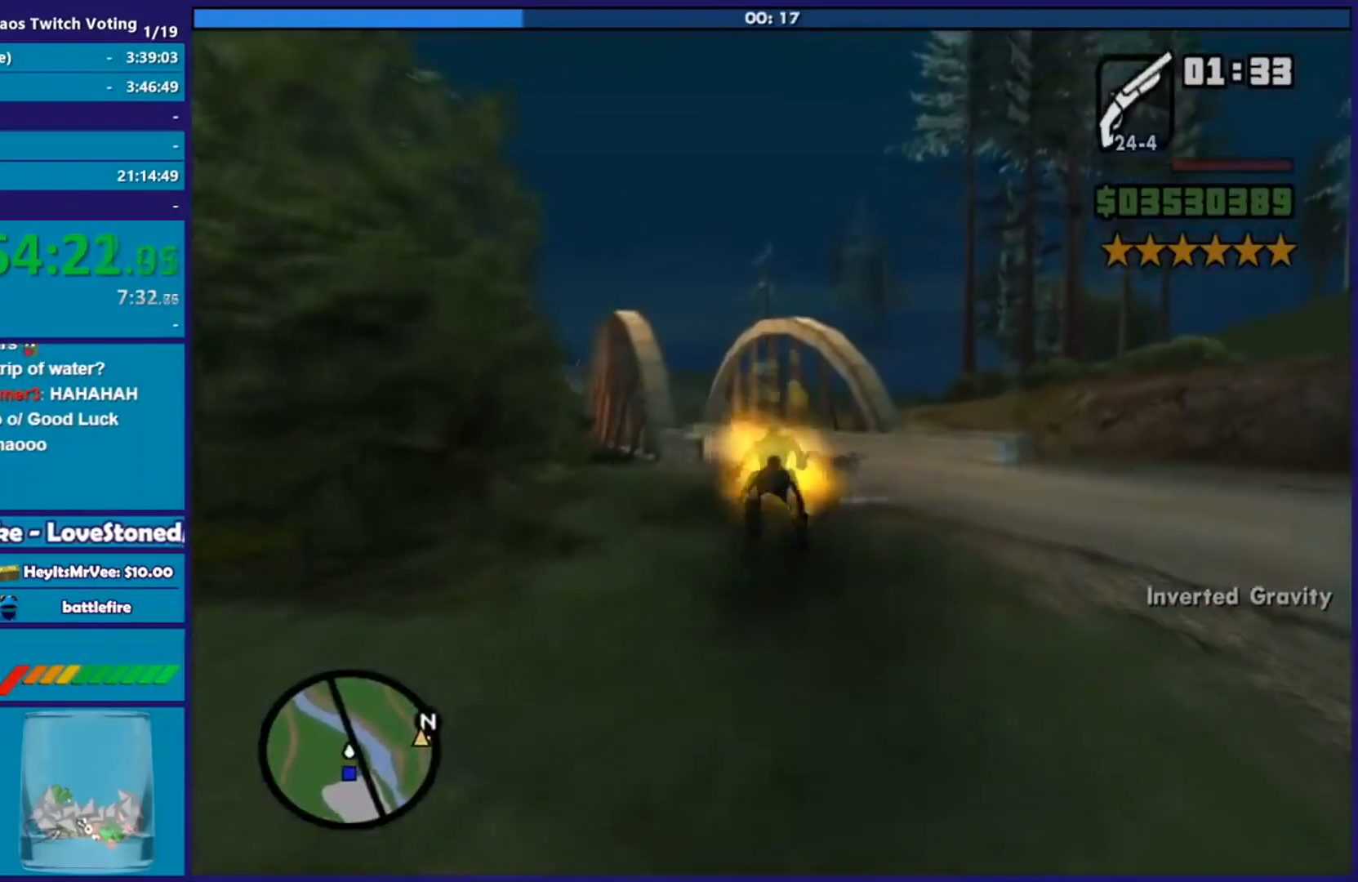
{"buttons": [], "left_stick": "up-left", "right_stick": "right", "events": [[117, "right_stick", "center"], [167, "left_stick", "up-left"], [334, "right_stick", "right"]]}
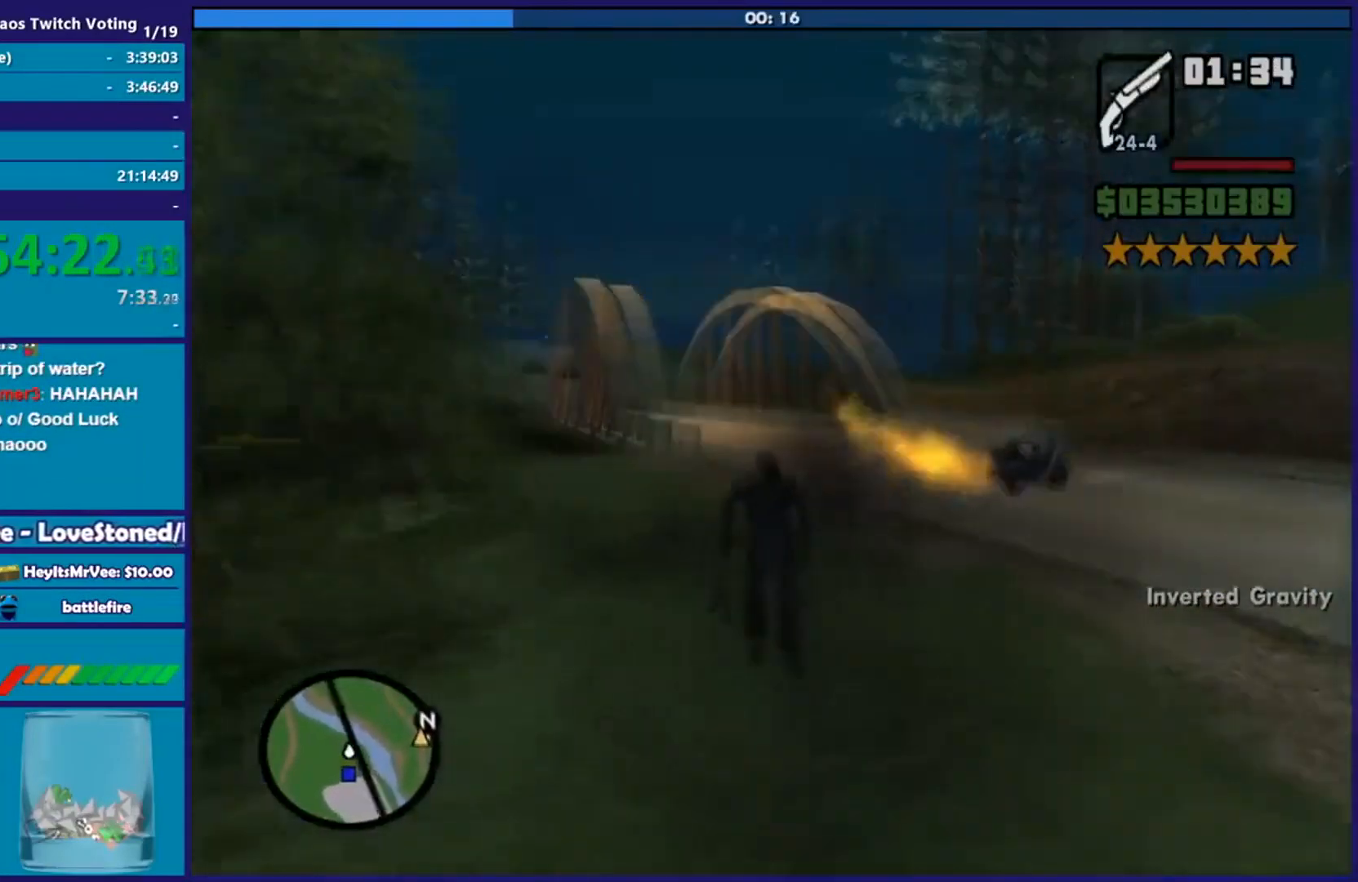
{"buttons": ["A"], "left_stick": "up-left", "right_stick": "center", "events": [[217, "right_stick", "center"], [267, "A", "down"], [384, "A", "up"], [467, "A", "down"]]}
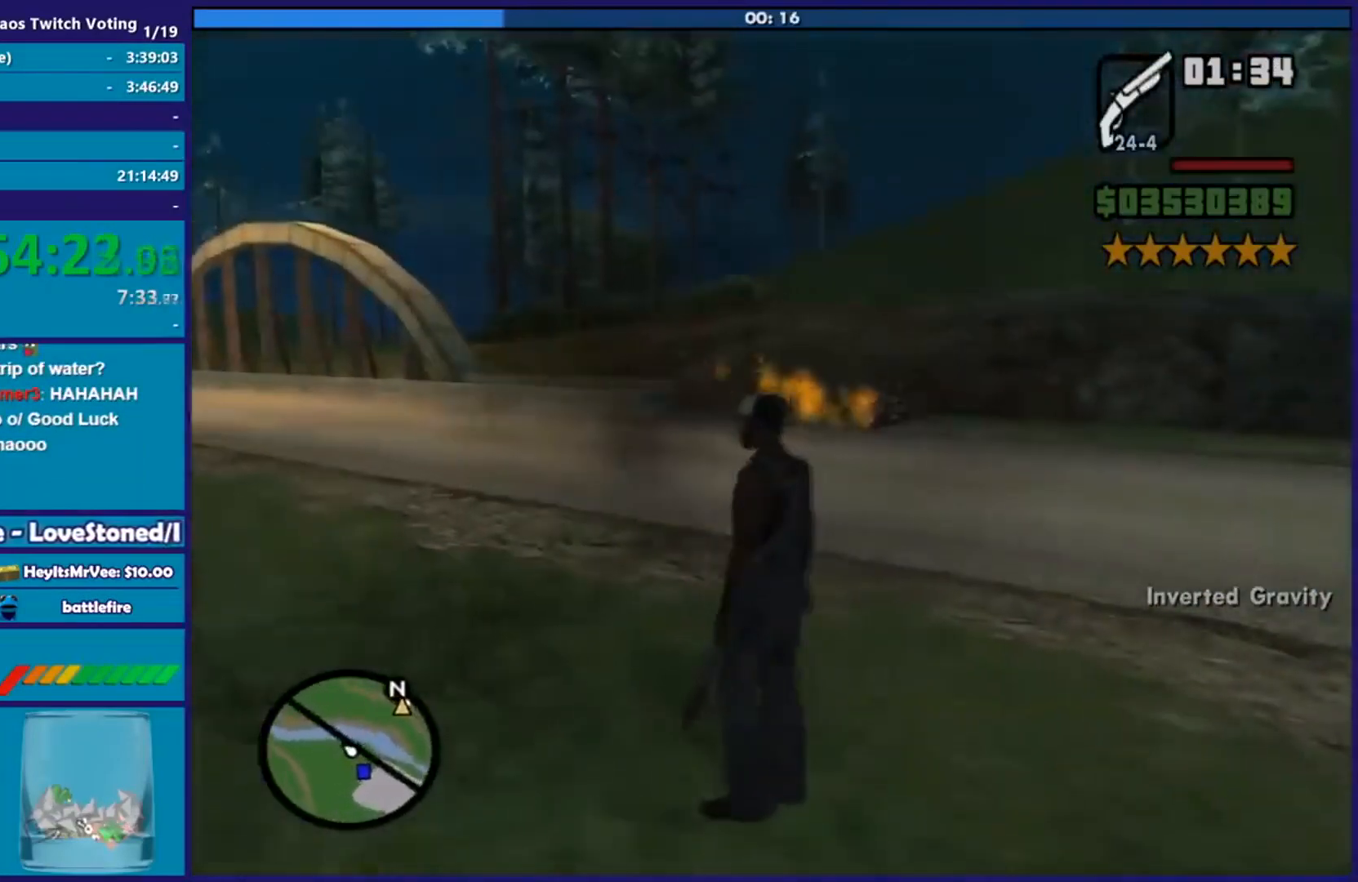
{"buttons": [], "left_stick": "up-left", "right_stick": "right", "events": [[83, "A", "up"], [133, "A", "down"], [250, "A", "up"], [400, "right_stick", "right"]]}
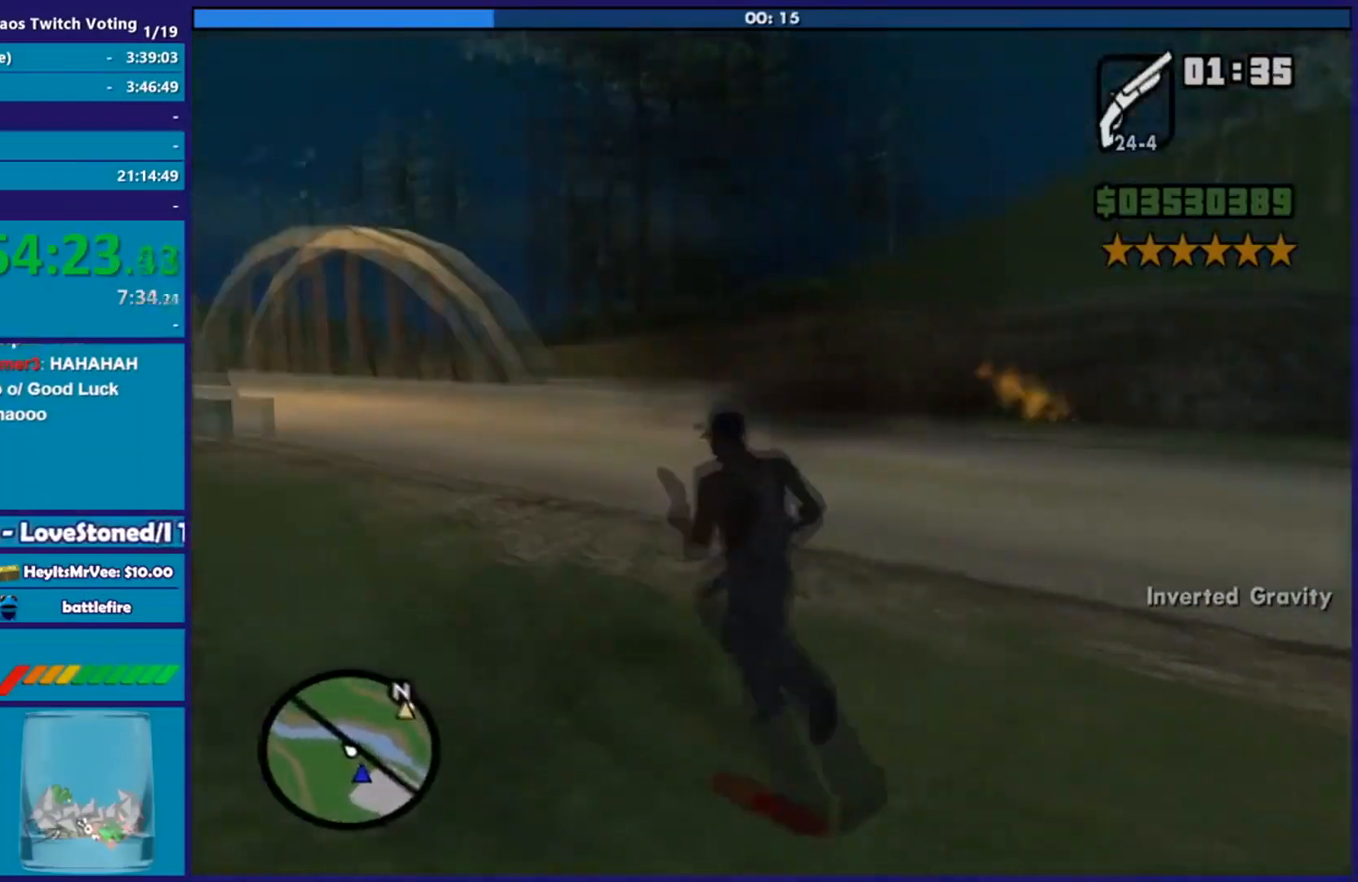
{"buttons": [], "left_stick": "down-left", "right_stick": "right", "events": [[150, "left_stick", "up"], [384, "left_stick", "left"], [451, "left_stick", "down-left"]]}
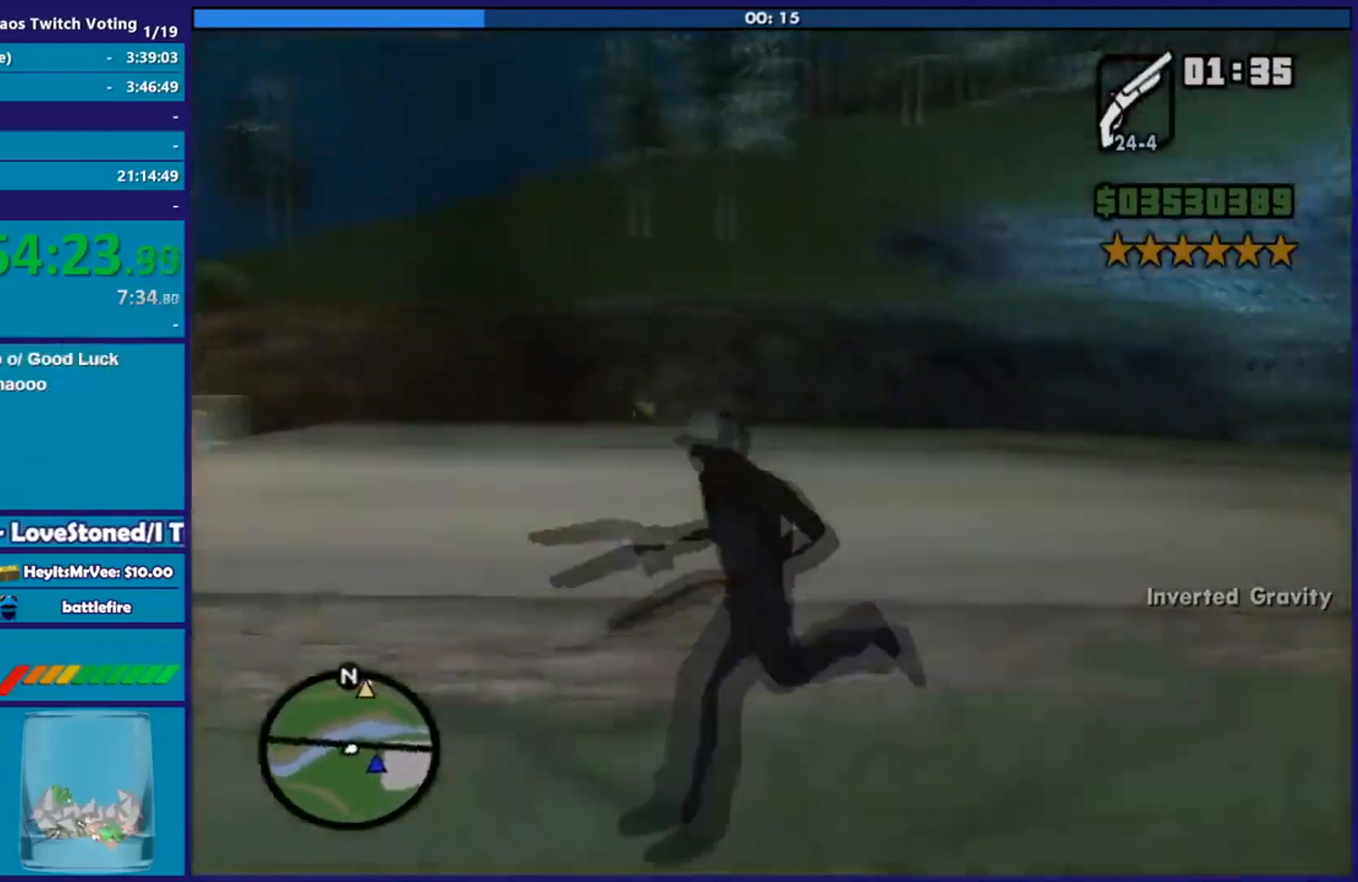
{"buttons": ["A"], "left_stick": "down", "right_stick": "center", "events": [[83, "left_stick", "down"], [384, "right_stick", "center"], [434, "A", "down"]]}
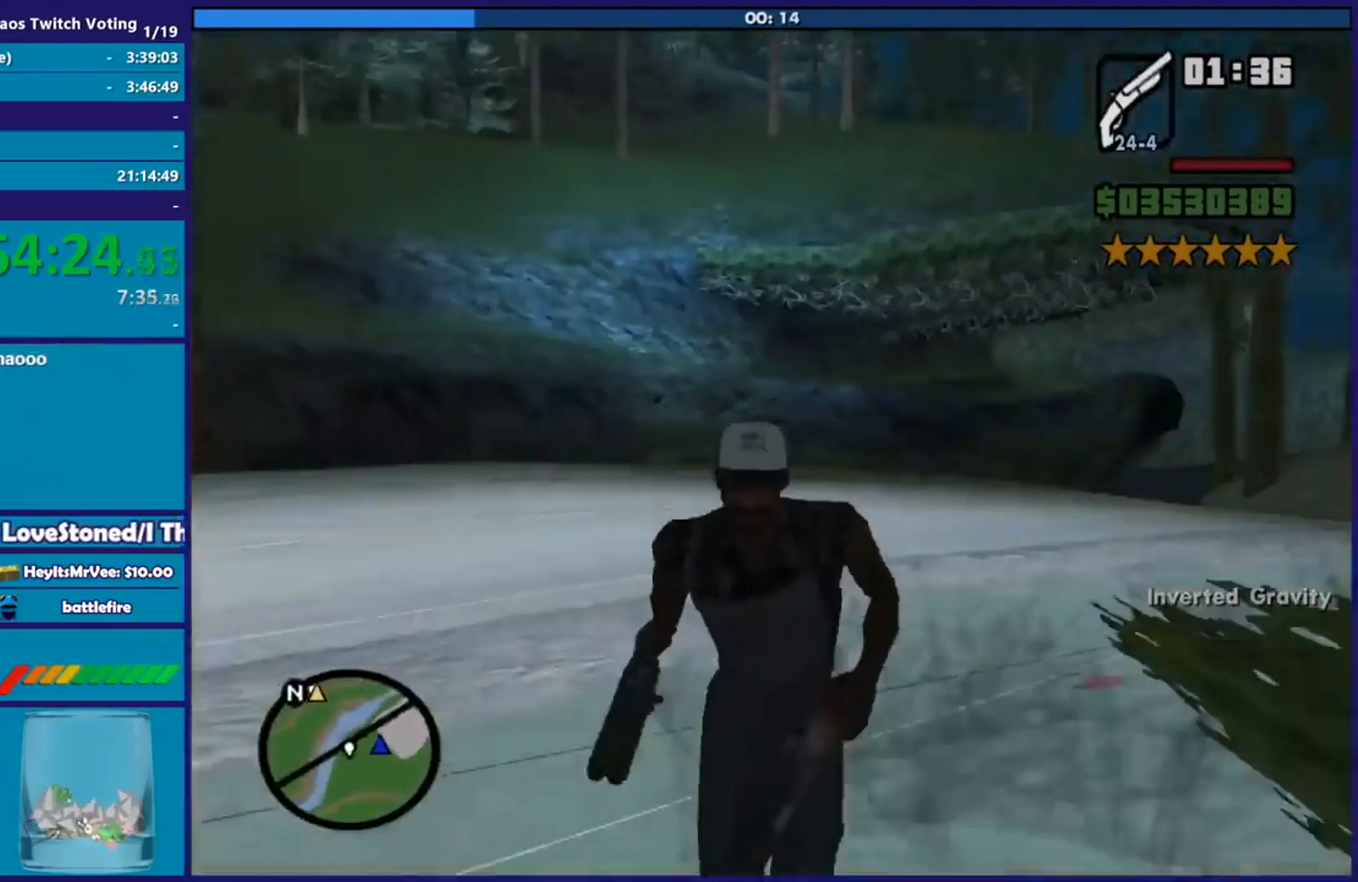
{"buttons": ["A"], "left_stick": "down", "right_stick": "center", "events": [[84, "A", "up"], [134, "A", "down"], [251, "A", "up"], [301, "A", "down"], [451, "A", "up"], [501, "A", "down"]]}
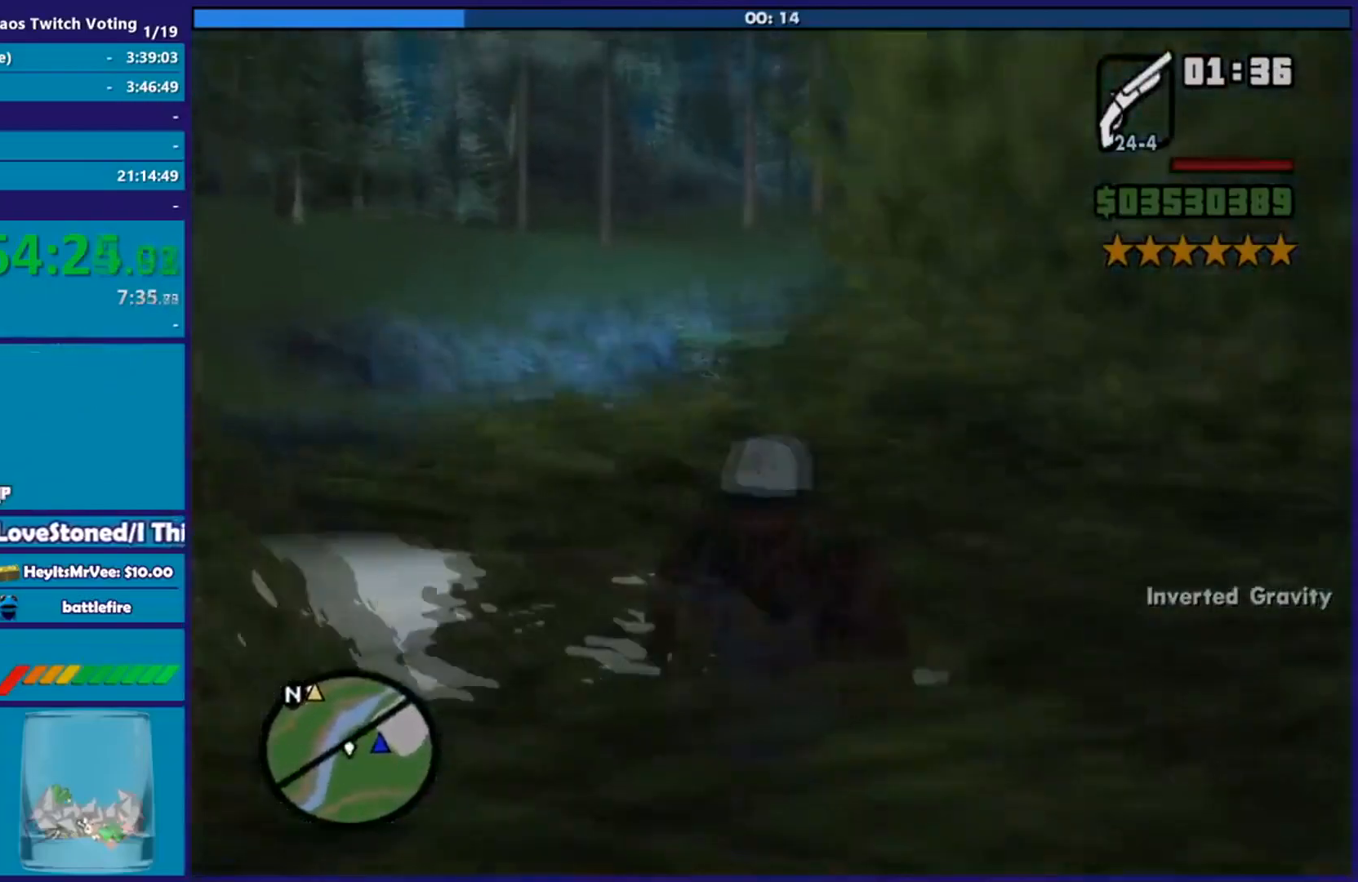
{"buttons": [], "left_stick": "right", "right_stick": "right", "events": [[117, "A", "up"], [117, "left_stick", "down-right"], [167, "A", "down"], [283, "A", "up"], [317, "left_stick", "right"], [434, "right_stick", "right"]]}
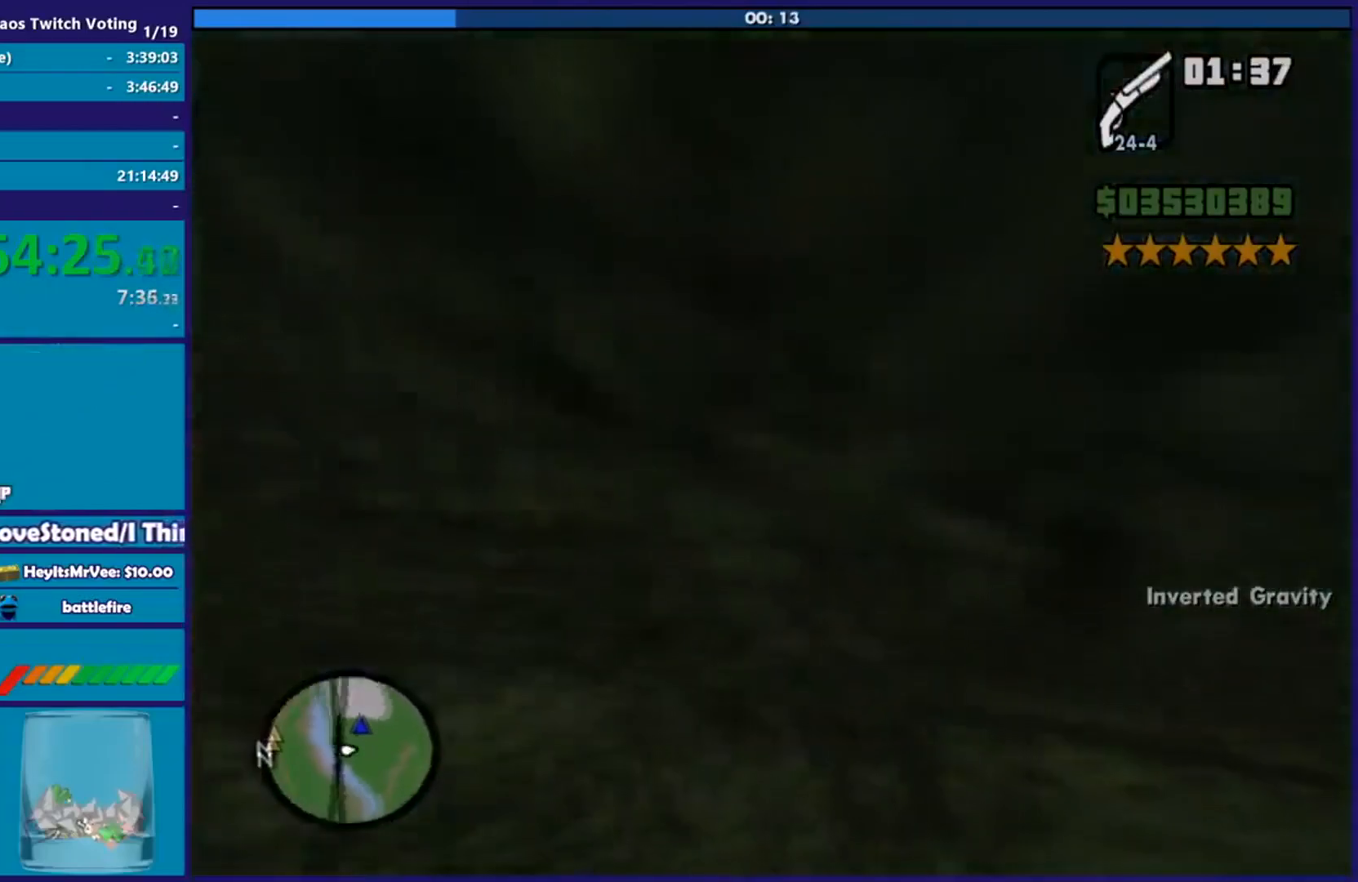
{"buttons": ["A"], "left_stick": "right", "right_stick": "center", "events": [[50, "right_stick", "center"], [134, "A", "down"], [251, "A", "up"], [301, "A", "down"], [417, "A", "up"], [501, "A", "down"]]}
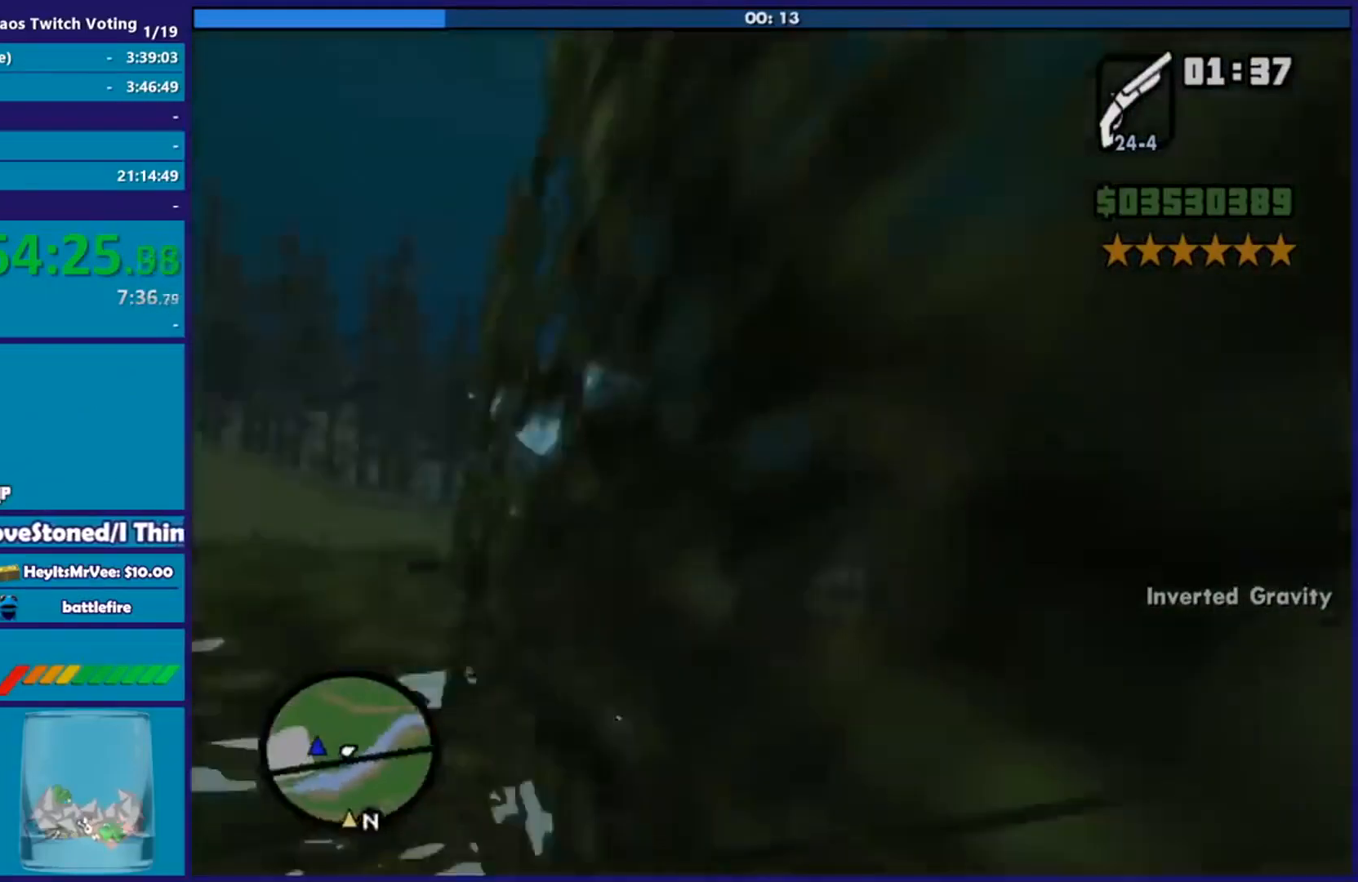
{"buttons": [], "left_stick": "up-left", "right_stick": "center", "events": [[67, "left_stick", "up-right"], [117, "A", "up"], [167, "A", "down"], [317, "A", "up"], [367, "A", "down"], [467, "left_stick", "up-left"], [484, "A", "up"]]}
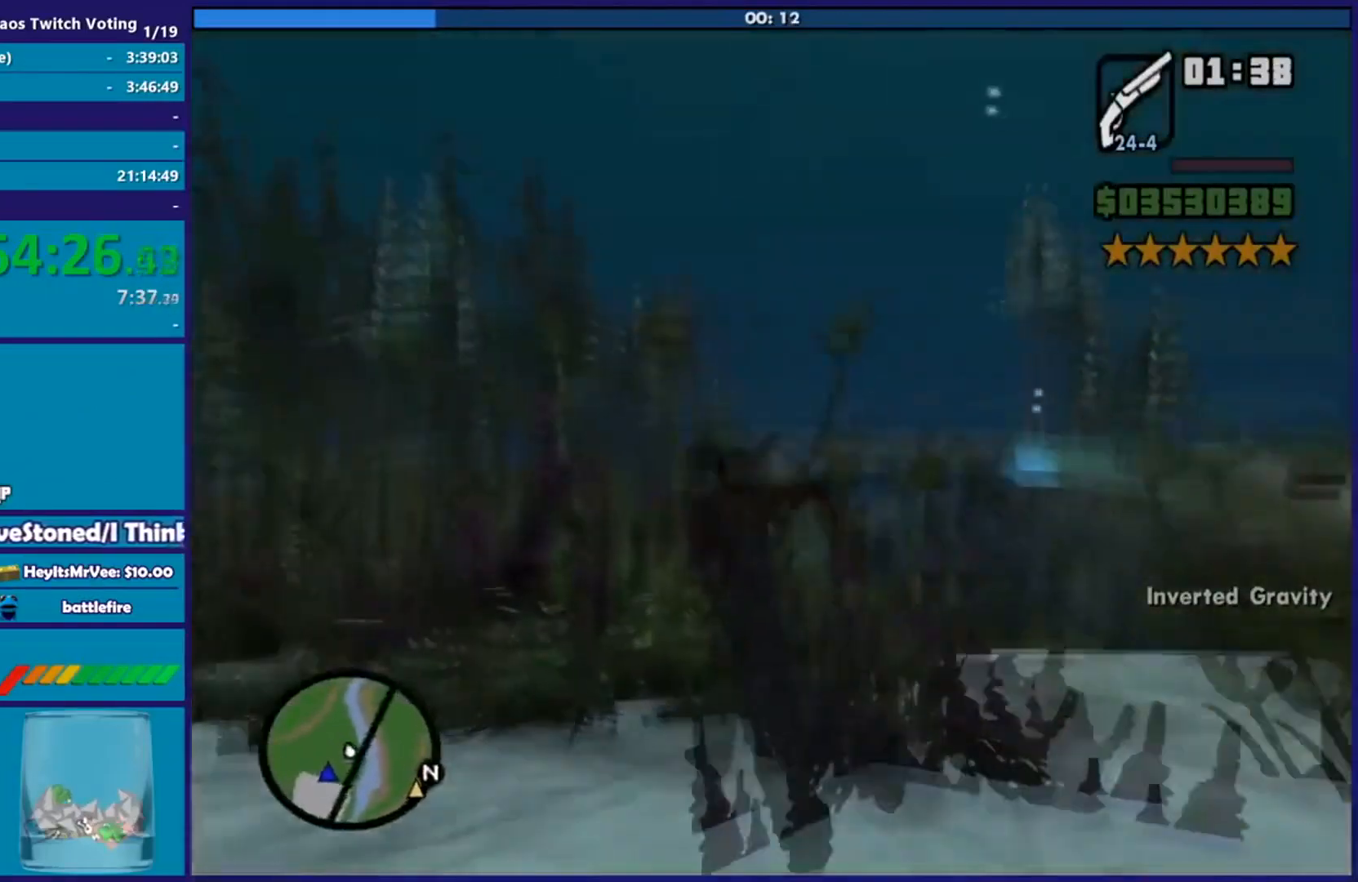
{"buttons": [], "left_stick": "up-left", "right_stick": "down-left", "events": [[67, "A", "down"], [184, "A", "up"], [267, "right_stick", "down-left"]]}
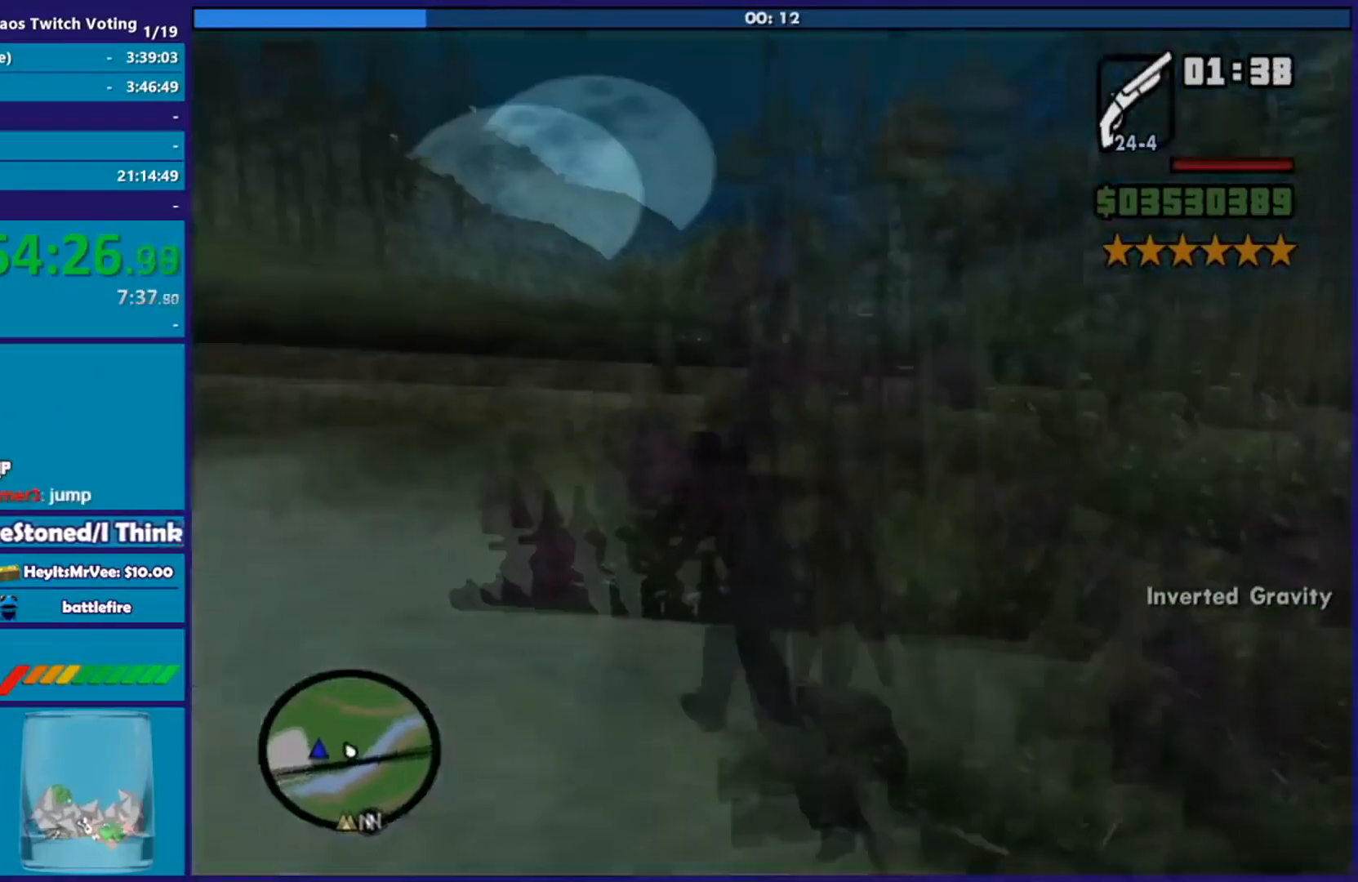
{"buttons": ["A"], "left_stick": "up", "right_stick": "center", "events": [[33, "right_stick", "center"], [100, "A", "down"], [117, "left_stick", "up"], [217, "A", "up"], [267, "A", "down"], [350, "left_stick", "up-right"], [384, "A", "up"], [467, "A", "down"], [467, "left_stick", "up"]]}
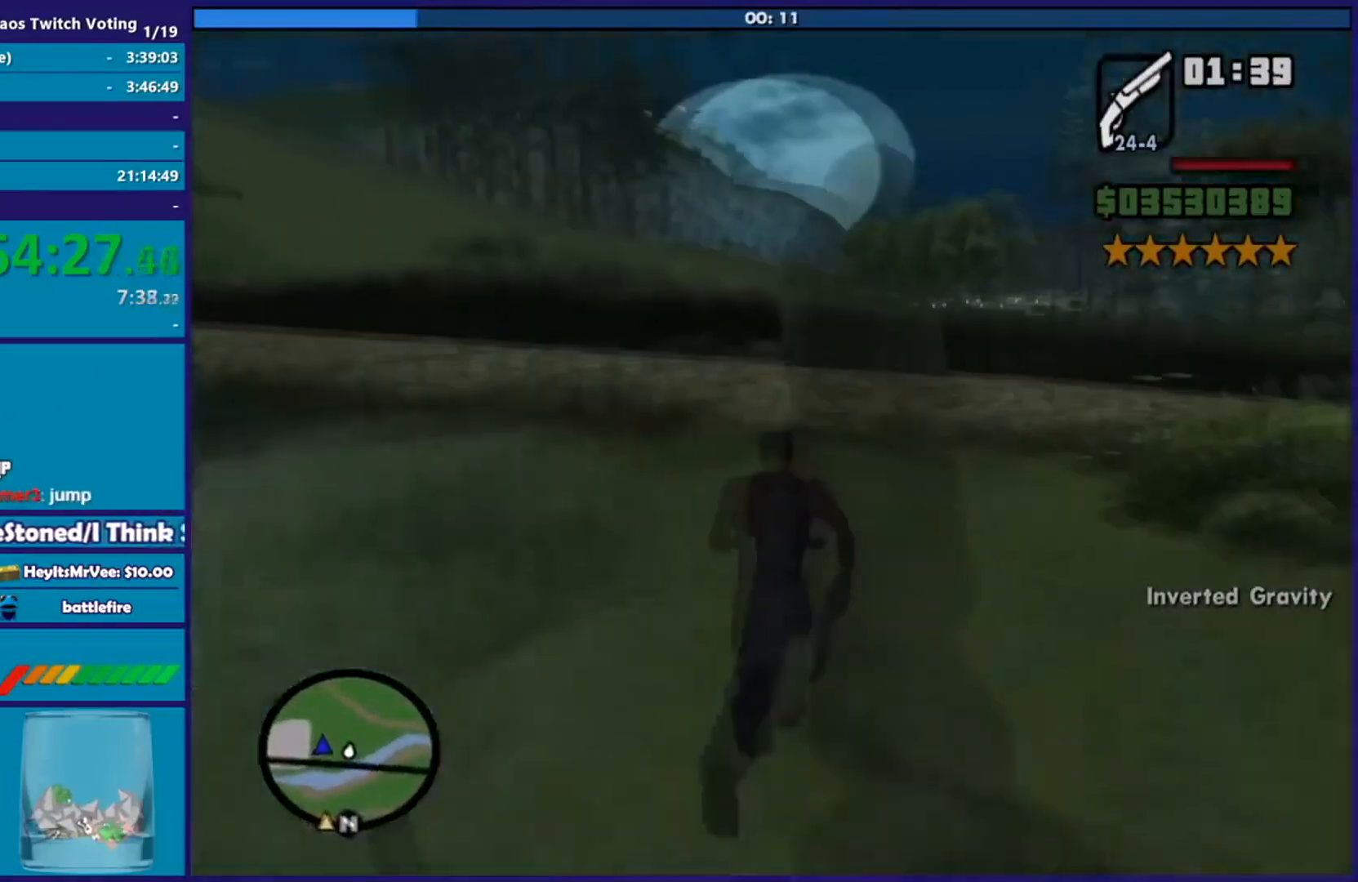
{"buttons": [], "left_stick": "up", "right_stick": "center", "events": [[84, "A", "up"], [134, "A", "down"], [284, "A", "up"], [334, "A", "down"], [367, "L1", "down"], [451, "A", "up"], [484, "L1", "up"]]}
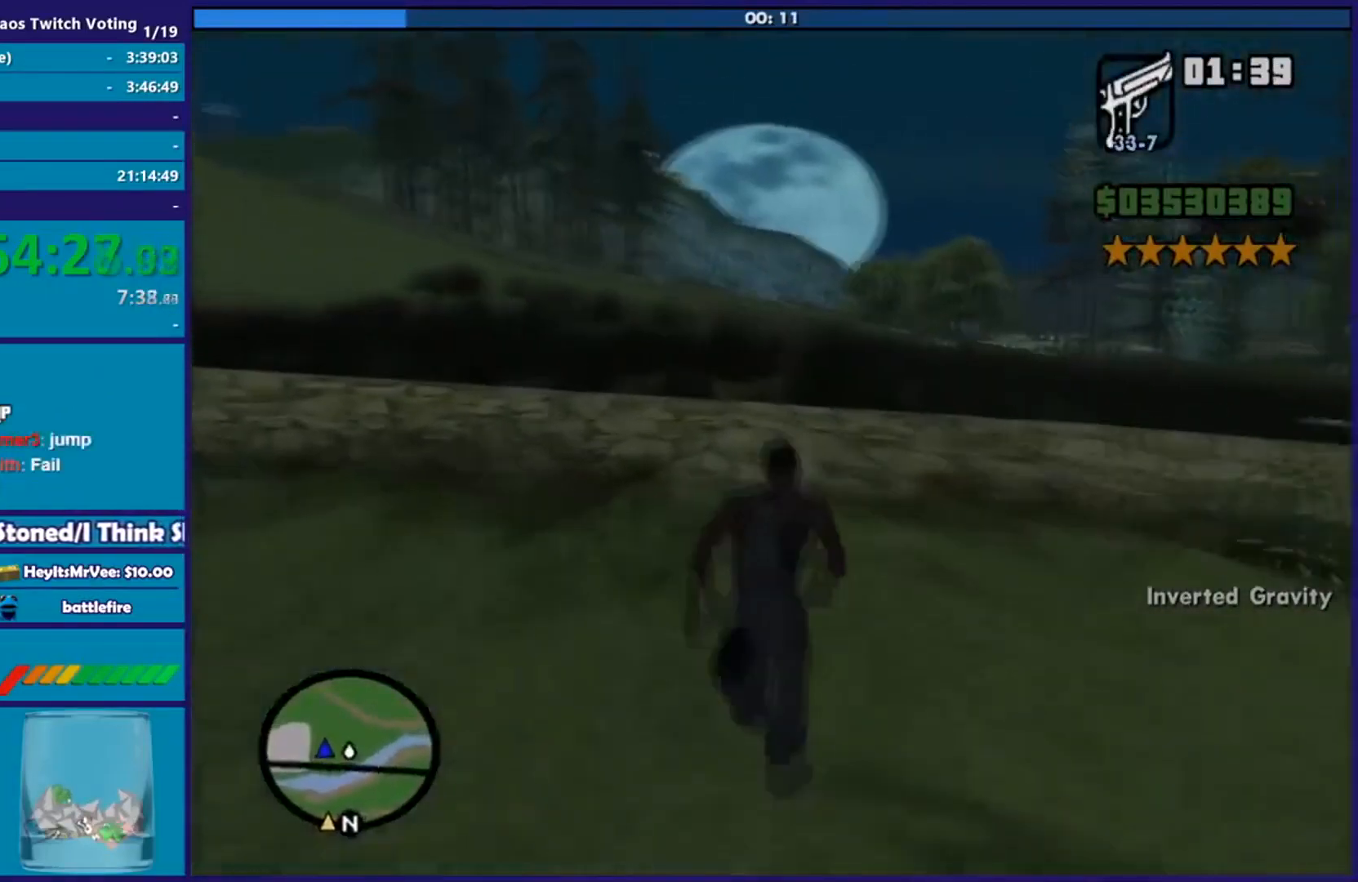
{"buttons": [], "left_stick": "up", "right_stick": "down-left", "events": [[33, "right_stick", "down-left"]]}
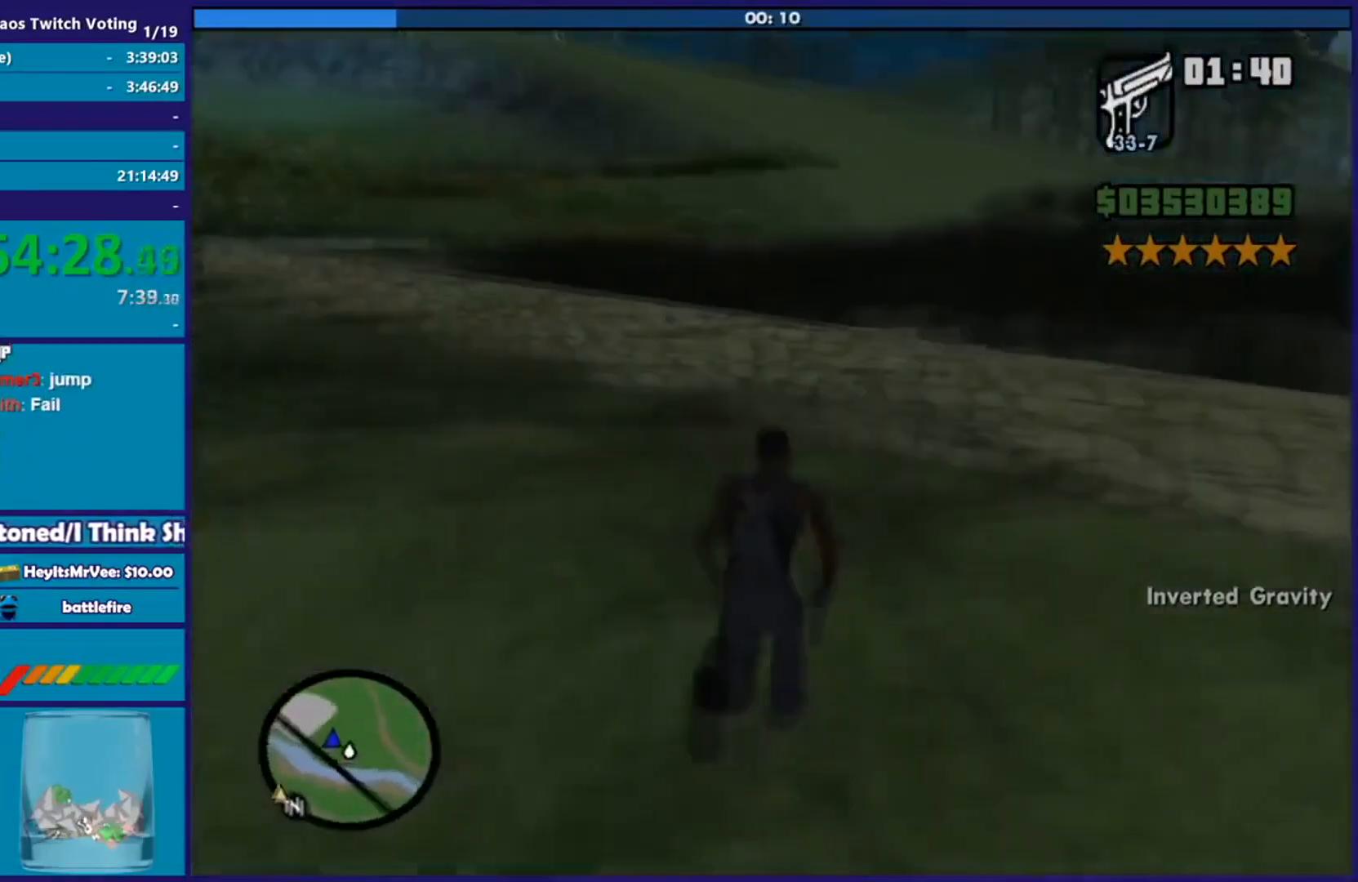
{"buttons": [], "left_stick": "up-right", "right_stick": "left", "events": [[34, "left_stick", "up-right"], [167, "right_stick", "left"], [234, "L1", "down"], [317, "L1", "up"]]}
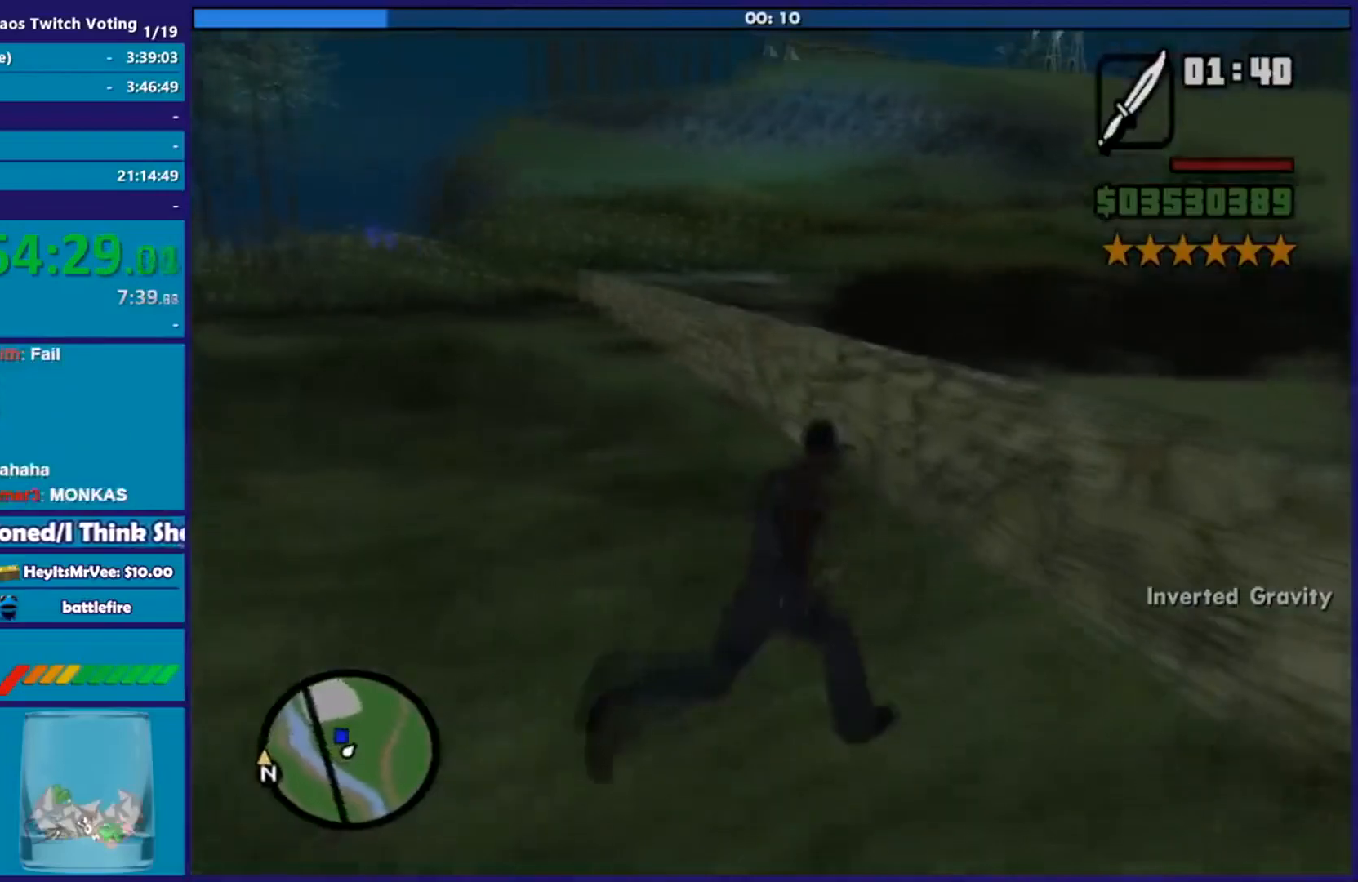
{"buttons": [], "left_stick": "up-right", "right_stick": "left", "events": [[100, "L1", "down"], [217, "L1", "up"], [334, "L1", "down"], [450, "L1", "up"]]}
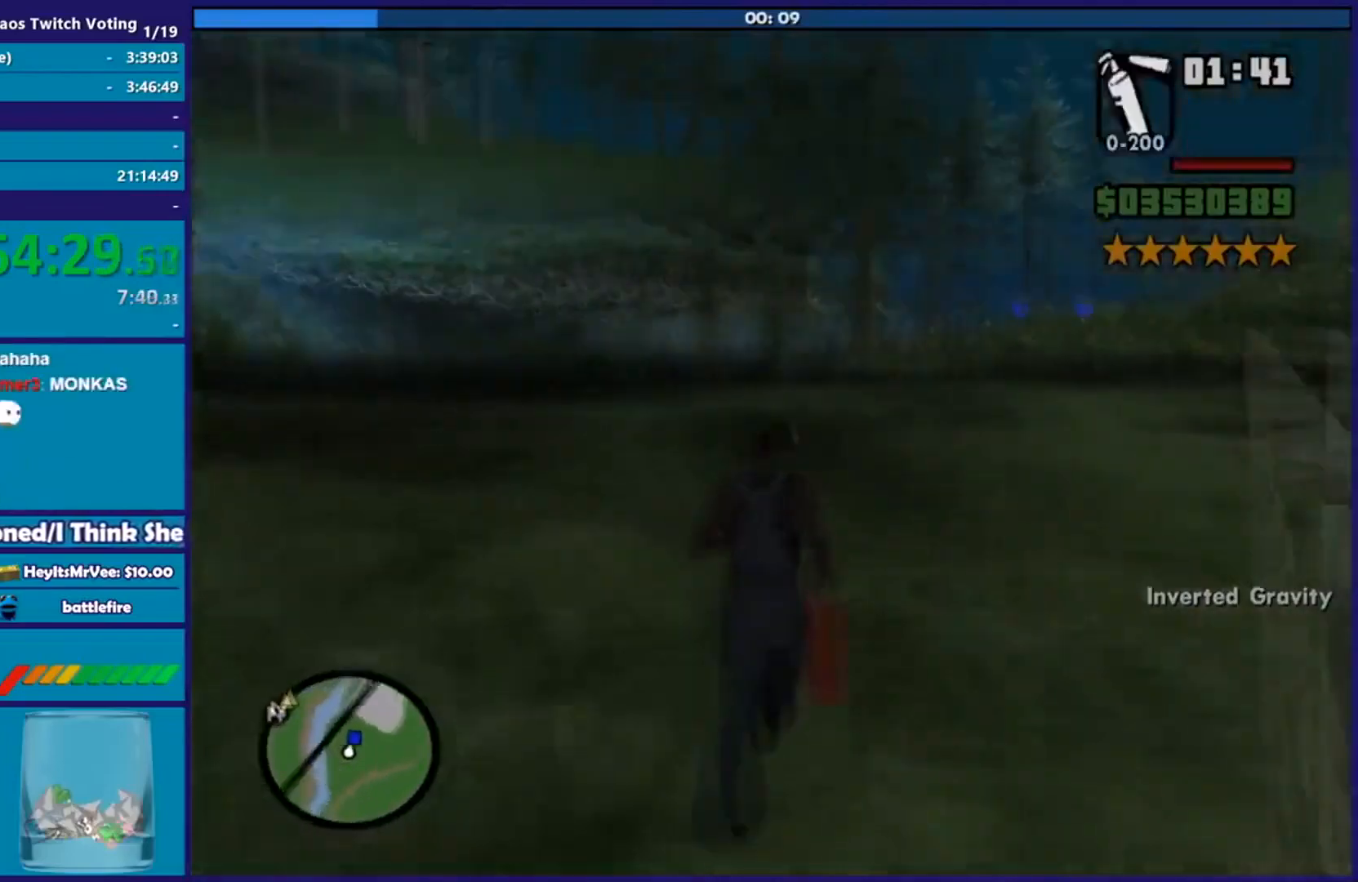
{"buttons": ["A", "L1"], "left_stick": "up-right", "right_stick": "center", "events": [[67, "L1", "down"], [100, "right_stick", "down-left"], [184, "L1", "up"], [317, "right_stick", "center"], [401, "A", "down"], [501, "L1", "down"]]}
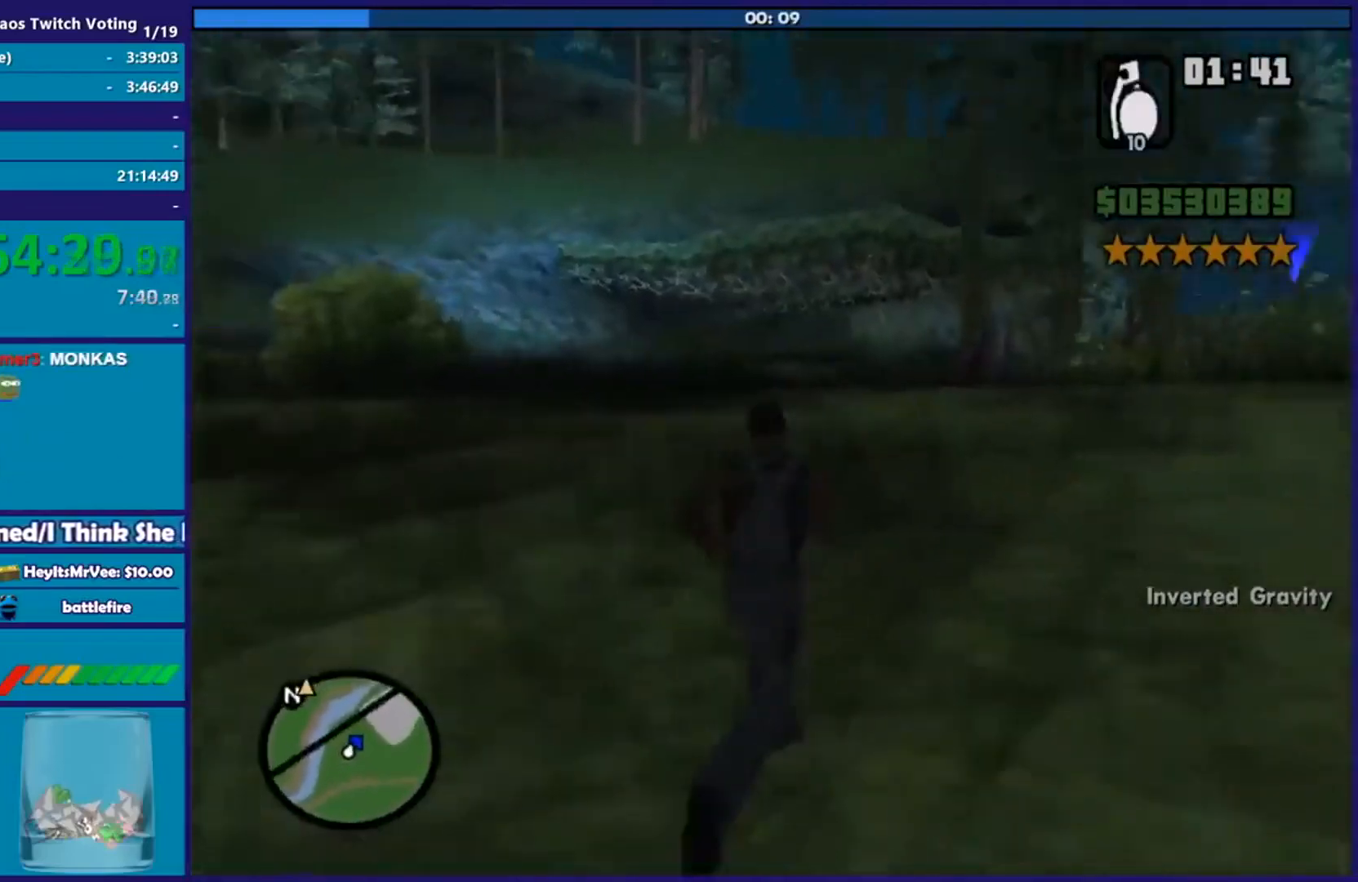
{"buttons": [], "left_stick": "up-right", "right_stick": "down-left", "events": [[17, "A", "up"], [117, "L1", "up"], [167, "right_stick", "down-left"]]}